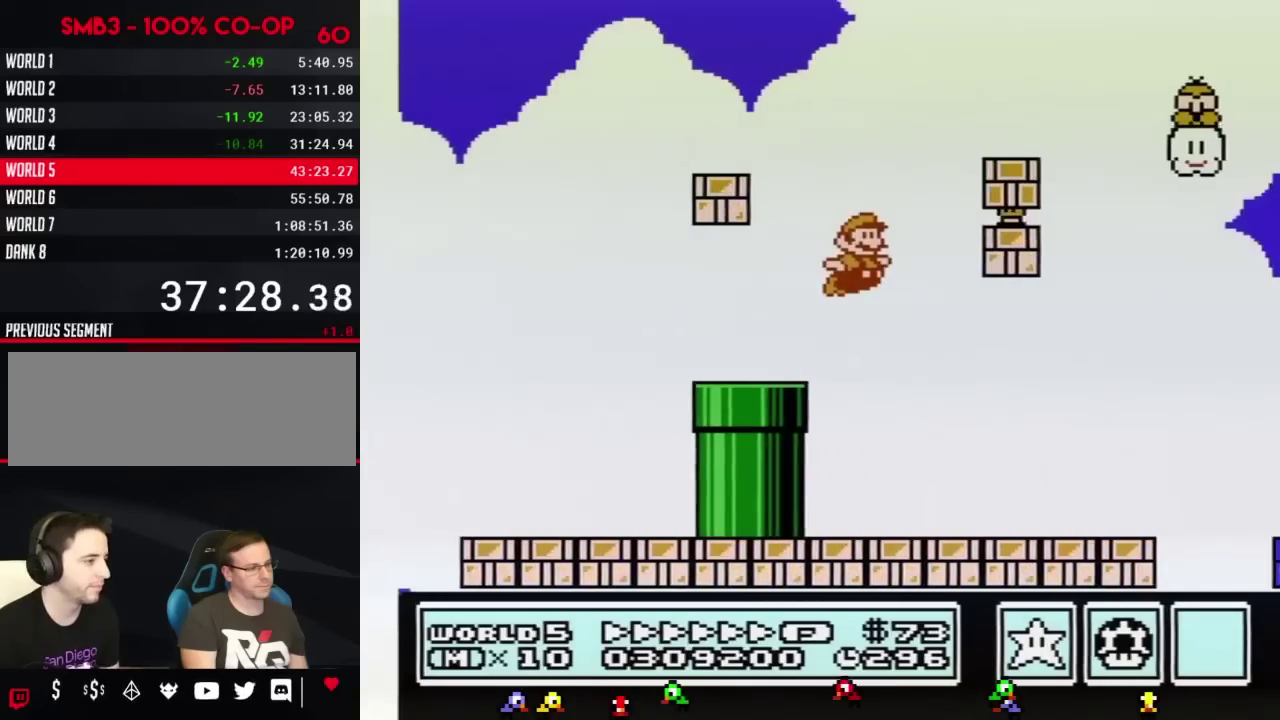
Gameplay with a controller (Nintendo layout); each line is a JSON object with the inputs held at the frame after it. "events" lists button and stick changes between this image and that frame as [ms after this image, input, new state], when the widget could be followed in between. Not read: L3 R3.
{"buttons": ["A", "DPAD_RIGHT"], "events": [[484, "B", "up"]]}
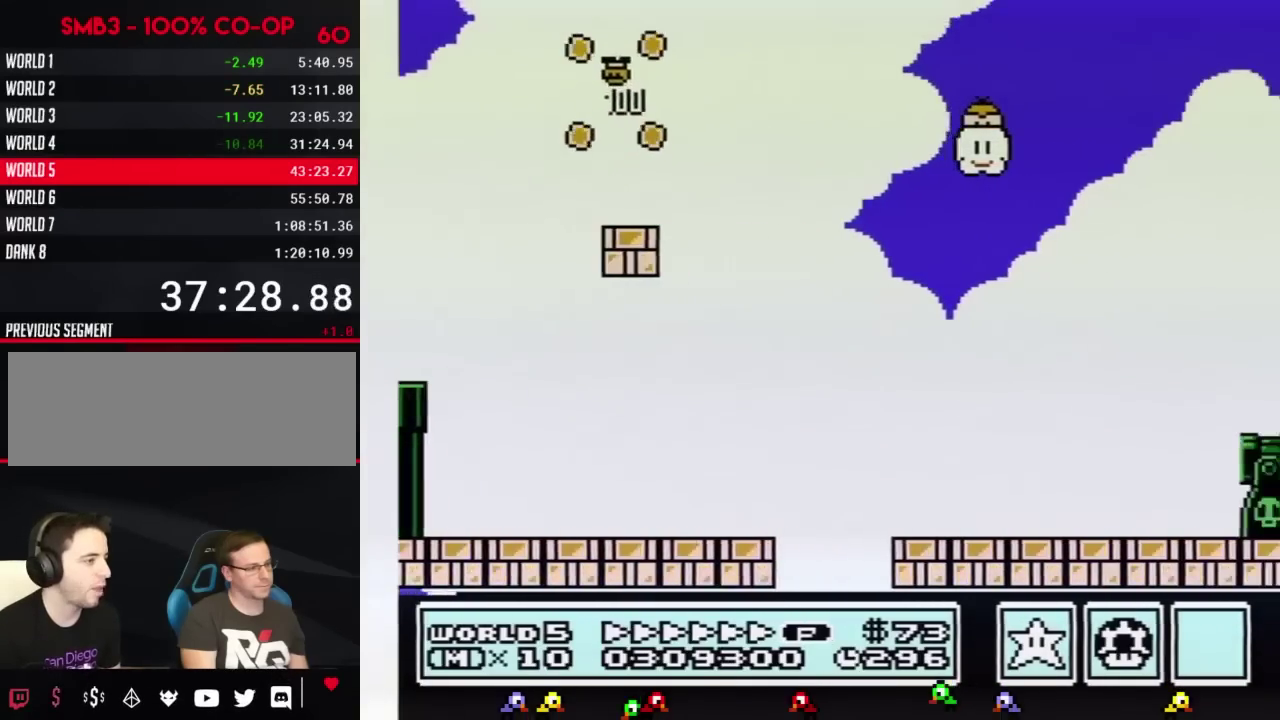
{"buttons": ["A", "B", "DPAD_RIGHT"], "events": [[84, "B", "down"]]}
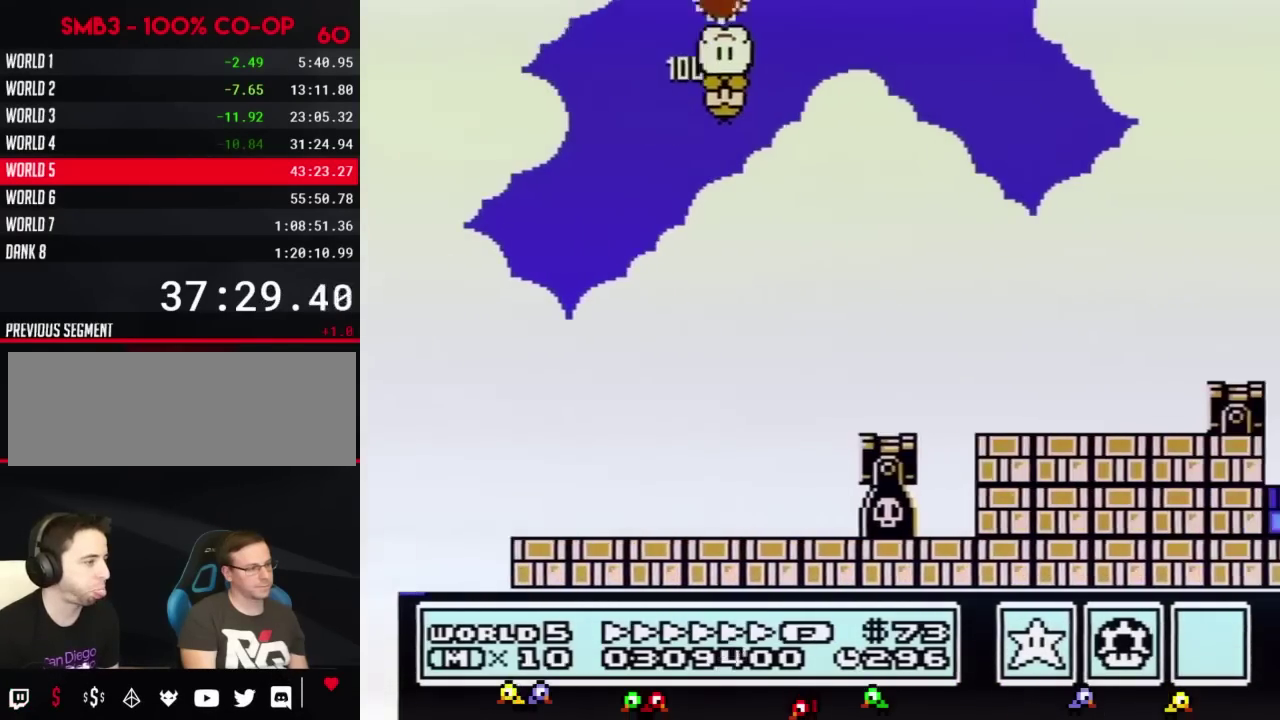
{"buttons": ["B", "DPAD_RIGHT"], "events": [[267, "A", "up"]]}
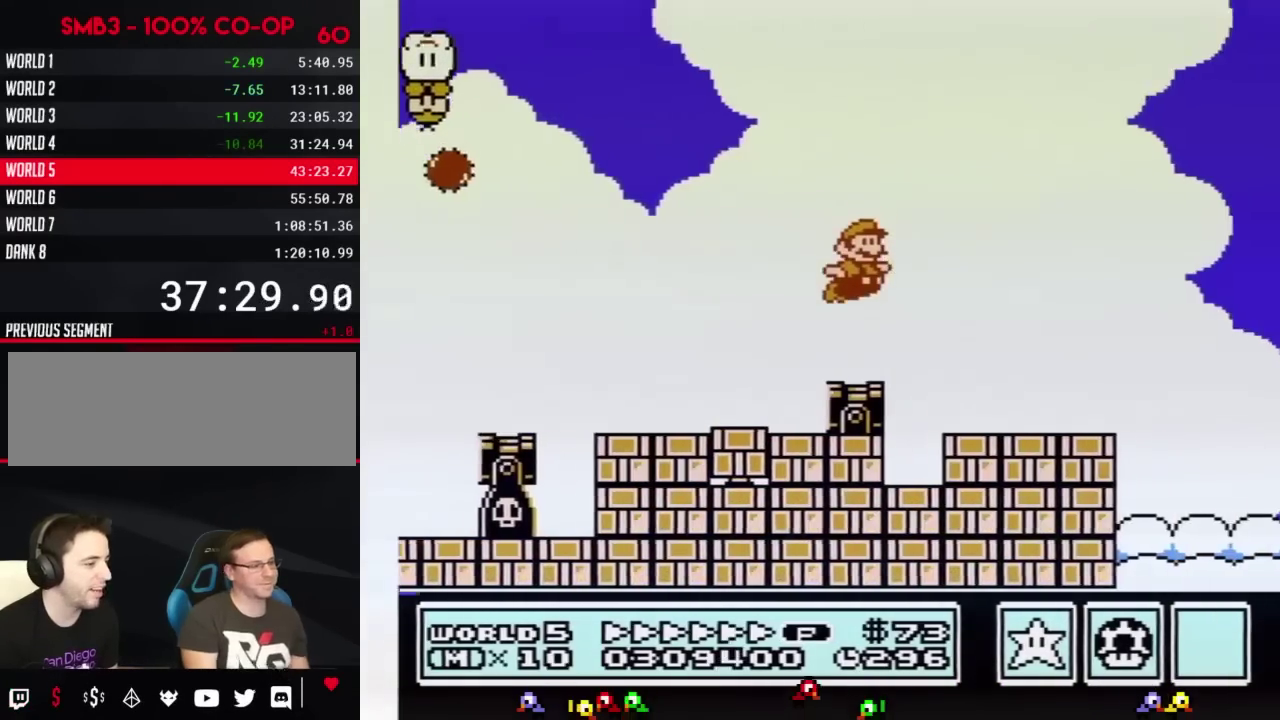
{"buttons": ["B", "DPAD_RIGHT"], "events": [[301, "A", "down"], [384, "A", "up"]]}
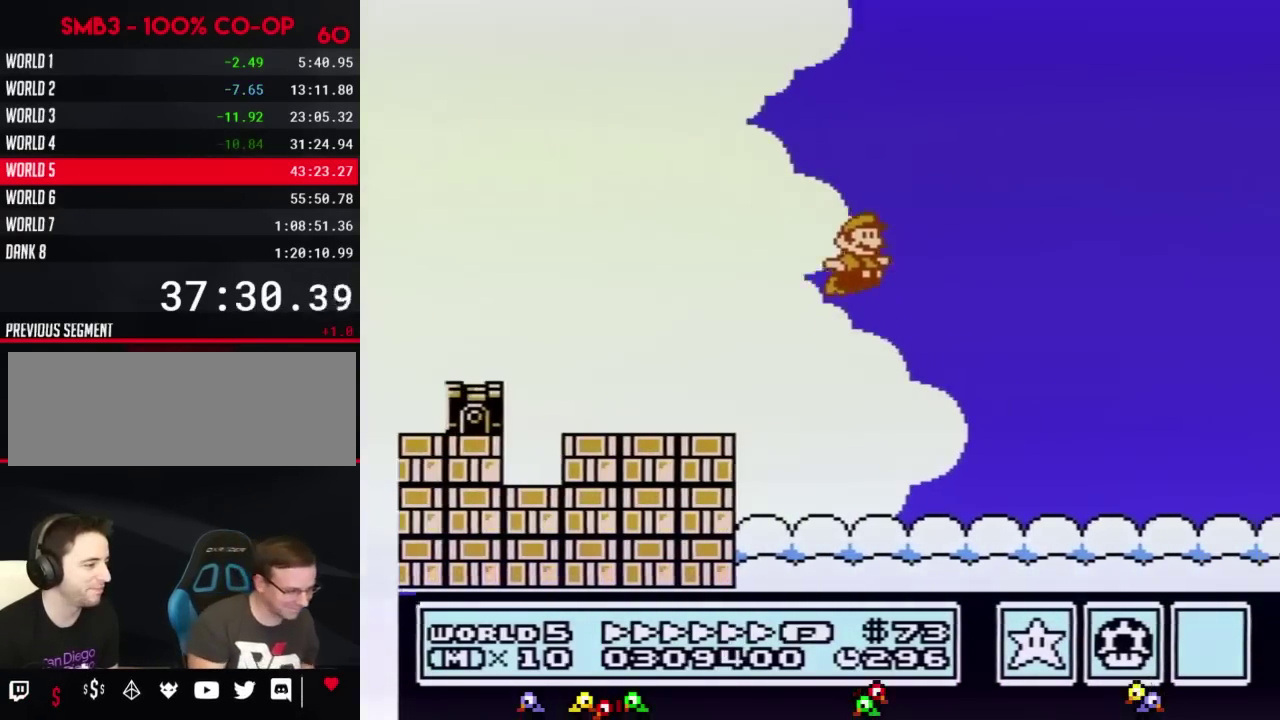
{"buttons": ["B", "DPAD_RIGHT"]}
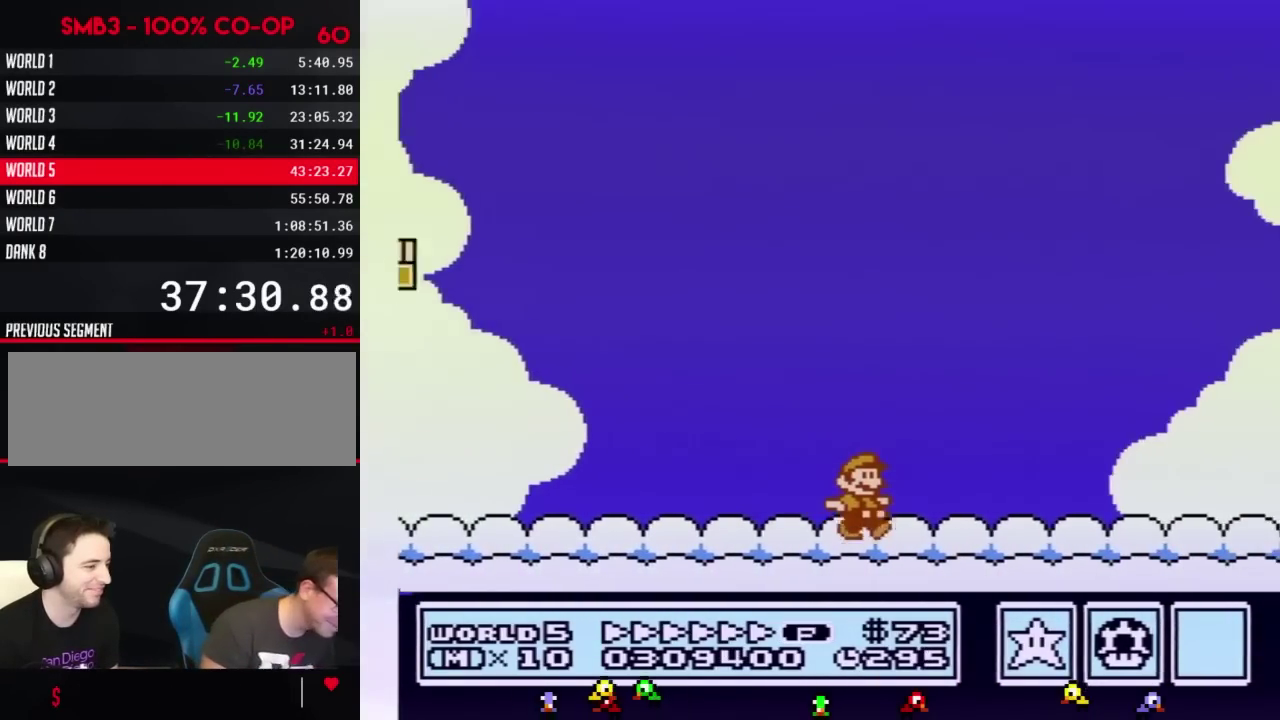
{"buttons": ["B", "DPAD_RIGHT"], "events": [[384, "A", "down"], [418, "A", "up"]]}
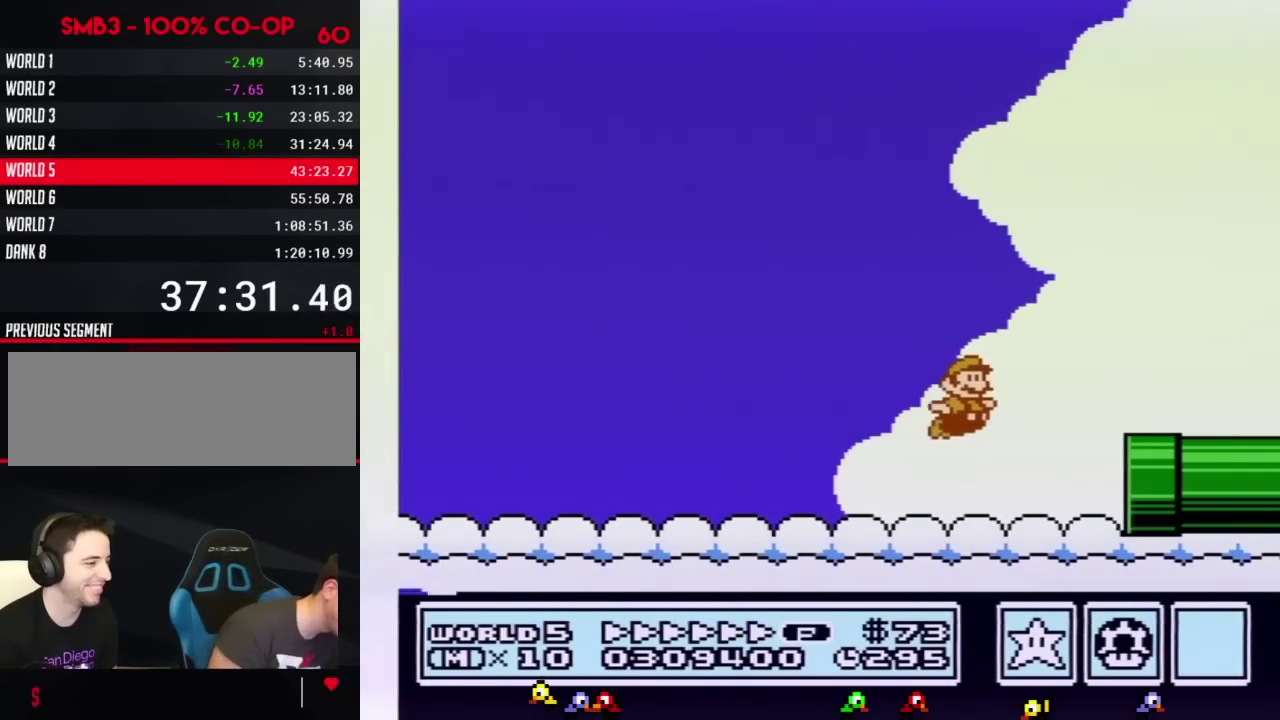
{"buttons": ["B", "DPAD_RIGHT"]}
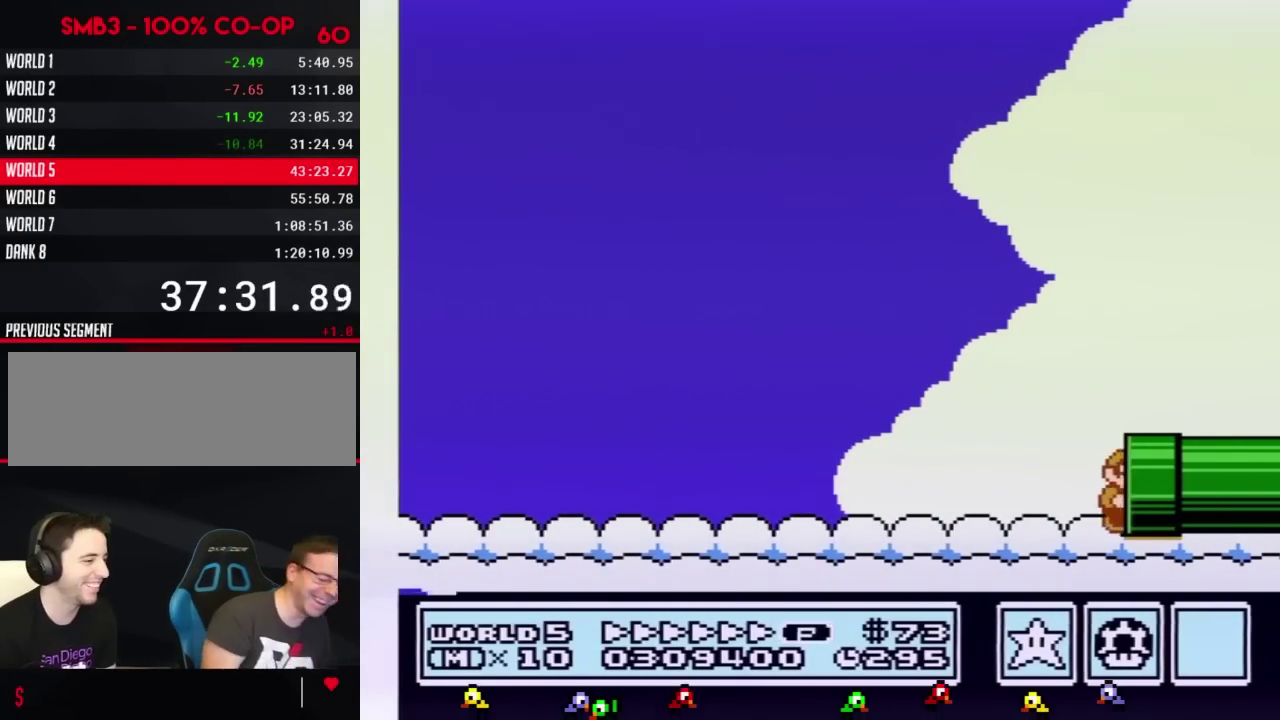
{"buttons": ["B"], "events": [[17, "B", "up"], [84, "B", "down"], [167, "DPAD_RIGHT", "up"]]}
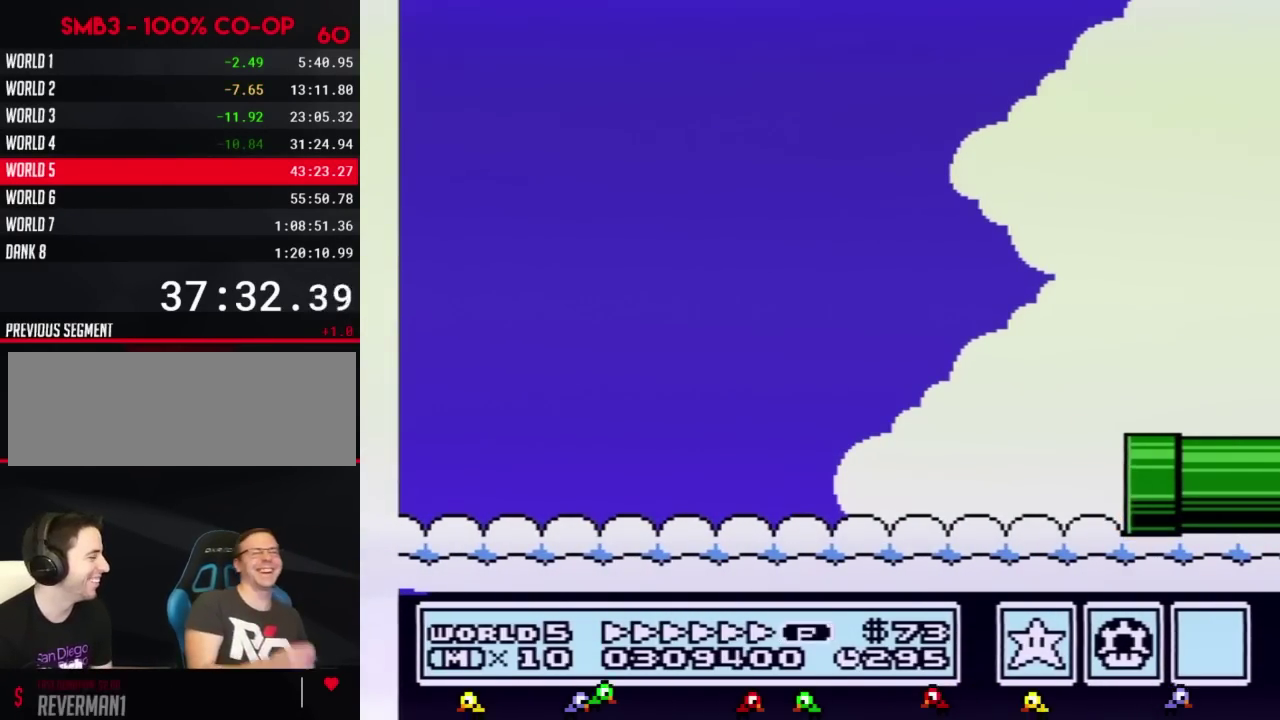
{"buttons": ["B", "DPAD_RIGHT"], "events": [[17, "DPAD_RIGHT", "down"]]}
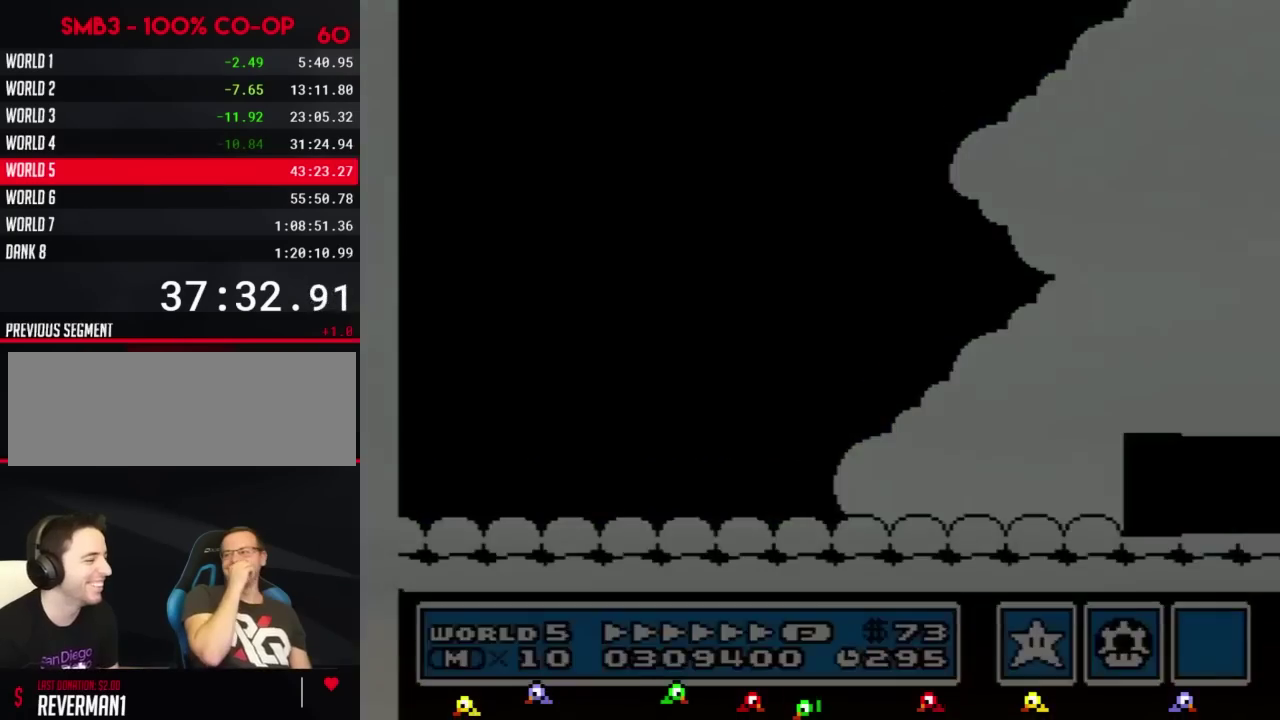
{"buttons": ["B", "DPAD_RIGHT"]}
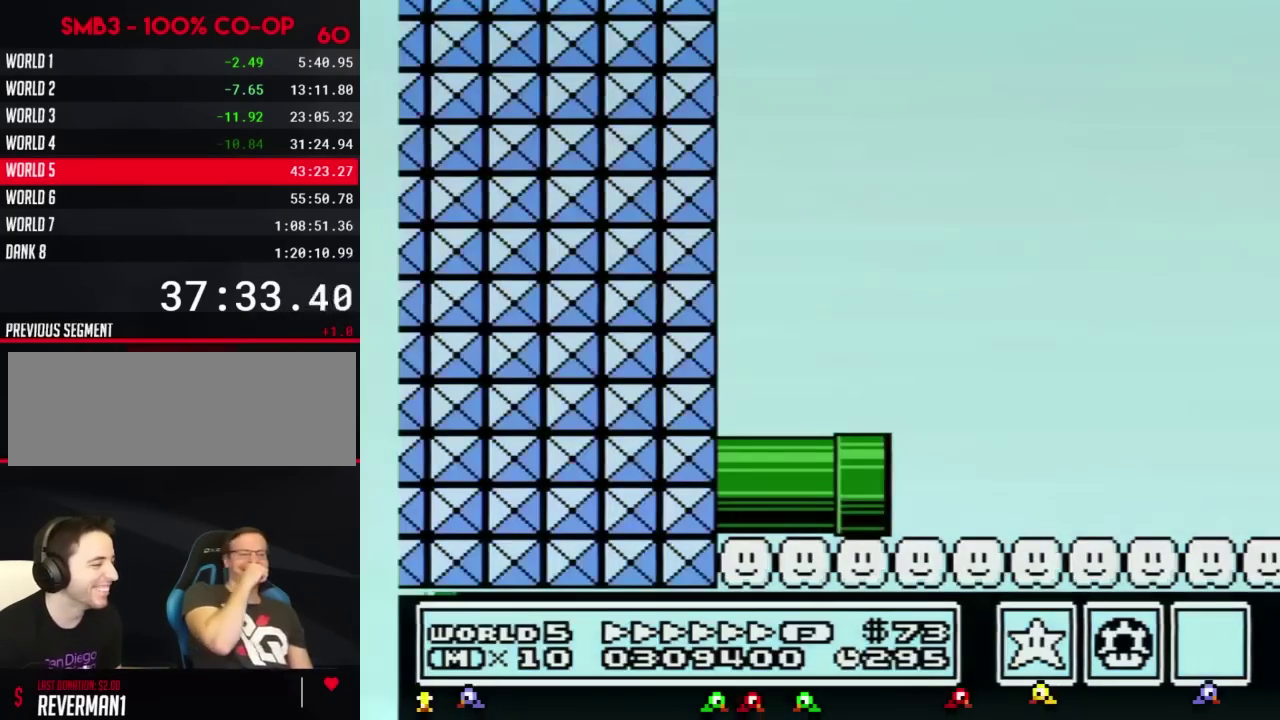
{"buttons": ["B", "DPAD_RIGHT"]}
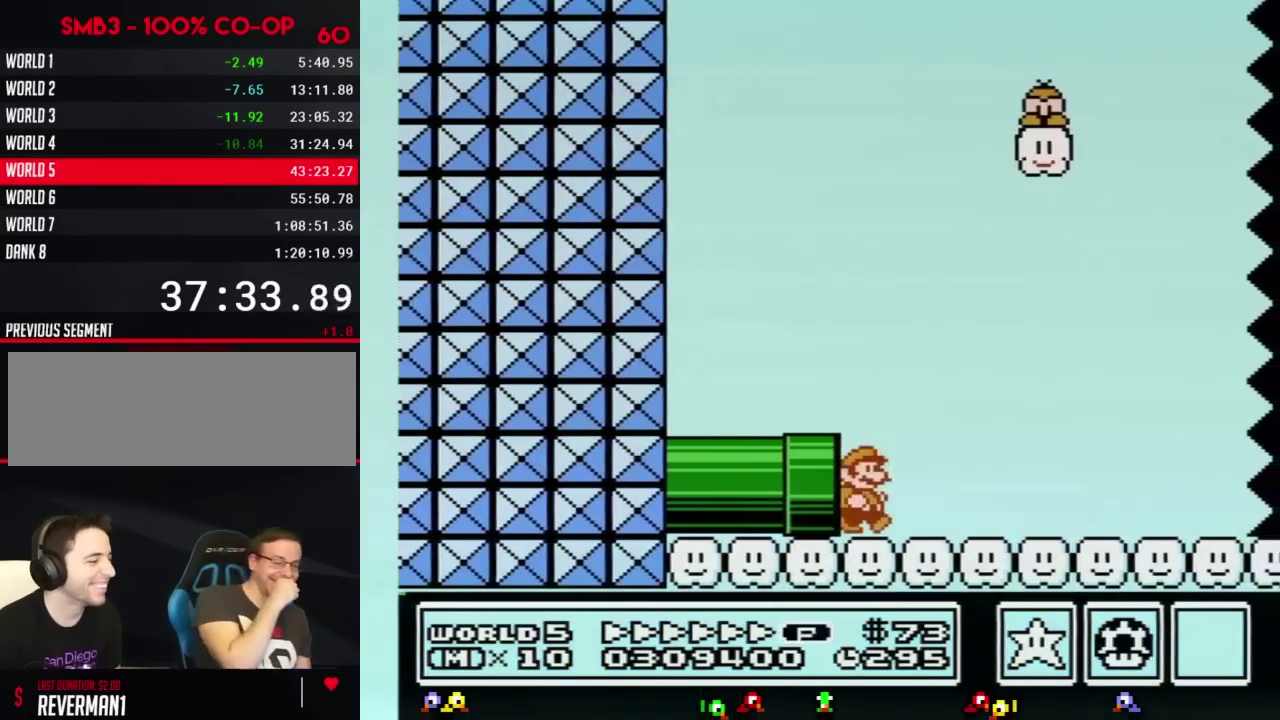
{"buttons": ["A", "B", "DPAD_RIGHT"], "events": [[301, "A", "down"]]}
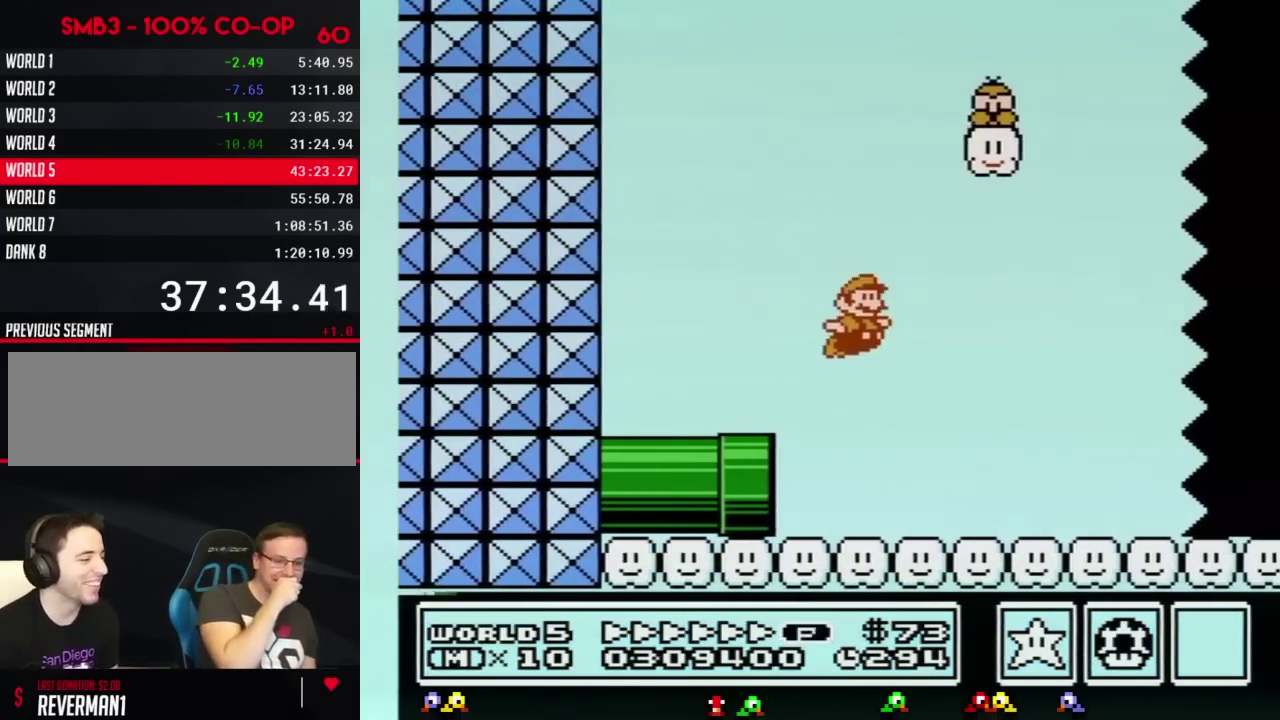
{"buttons": ["B", "DPAD_RIGHT"], "events": [[200, "A", "up"]]}
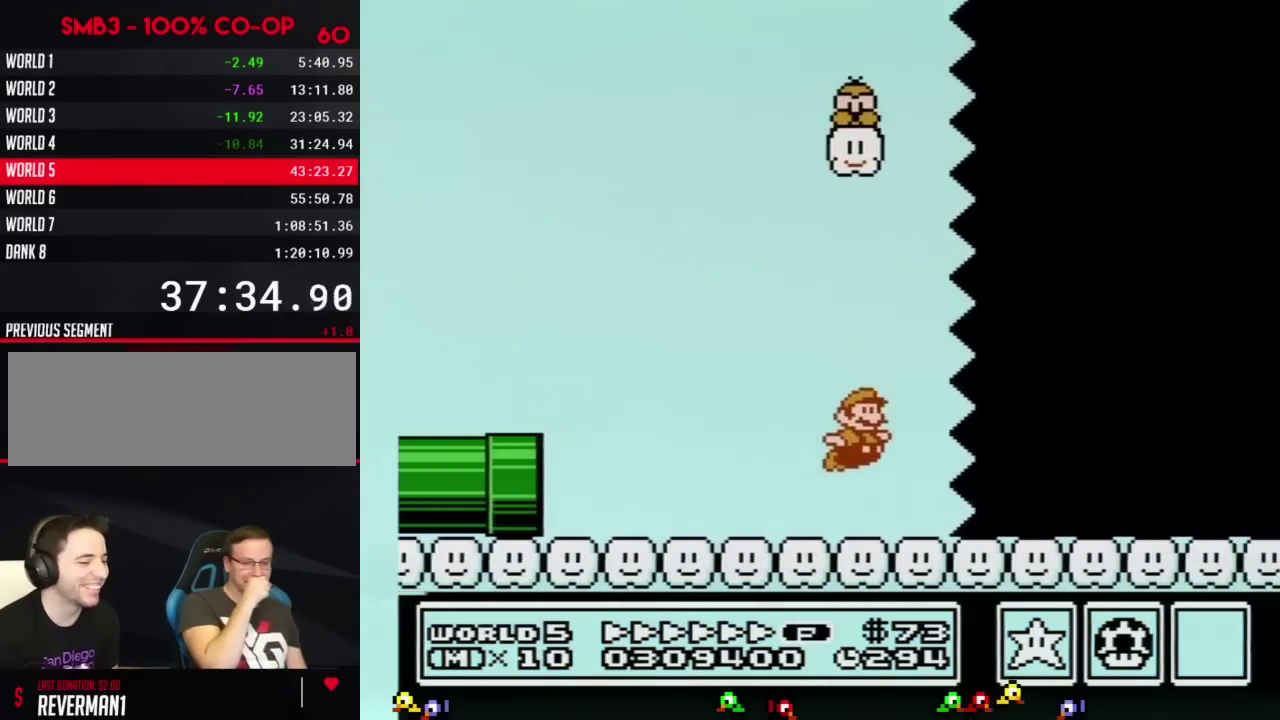
{"buttons": ["B", "DPAD_RIGHT"]}
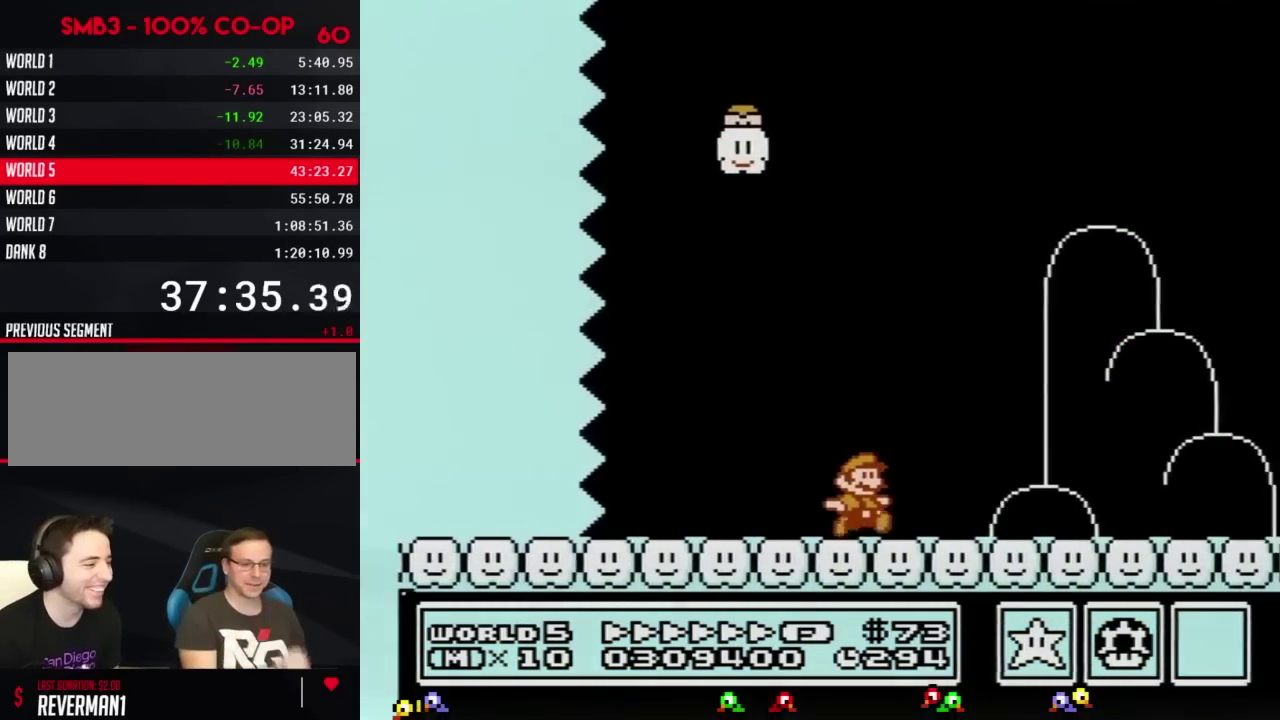
{"buttons": ["A", "B", "DPAD_RIGHT"], "events": [[284, "A", "down"]]}
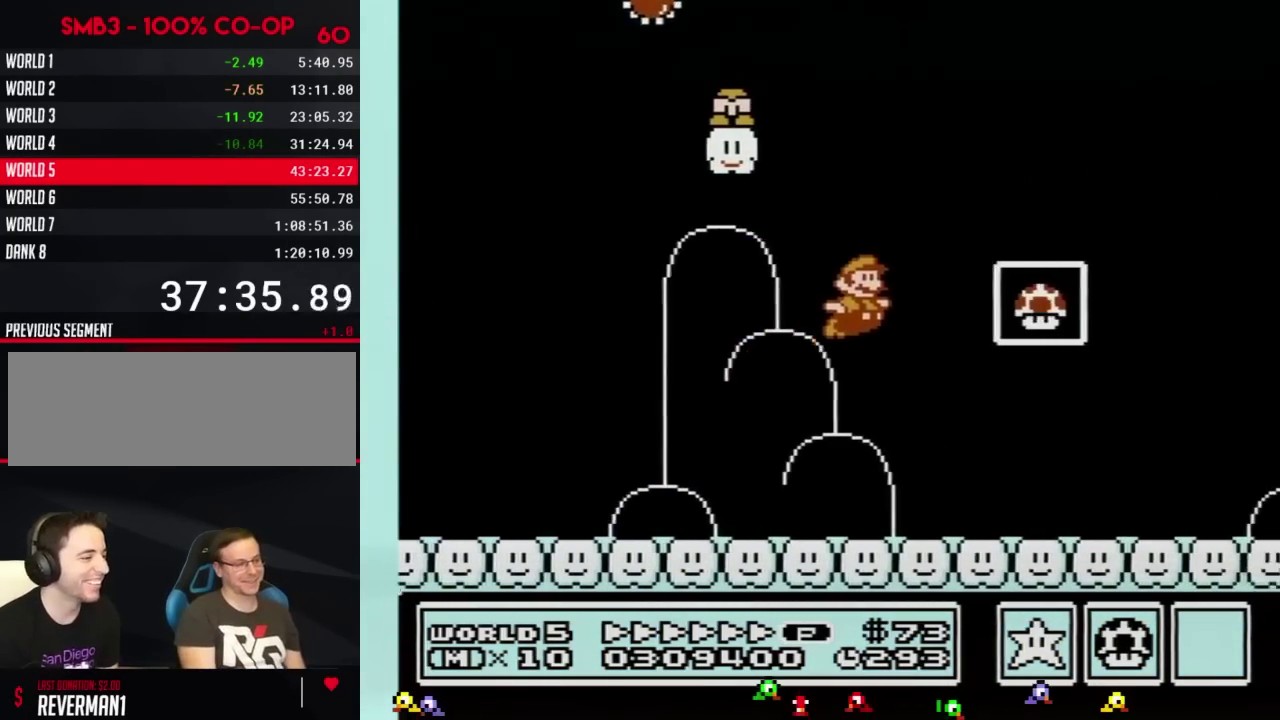
{"buttons": [], "events": [[67, "A", "up"], [67, "B", "up"], [67, "DPAD_RIGHT", "up"], [234, "B", "down"], [301, "B", "up"]]}